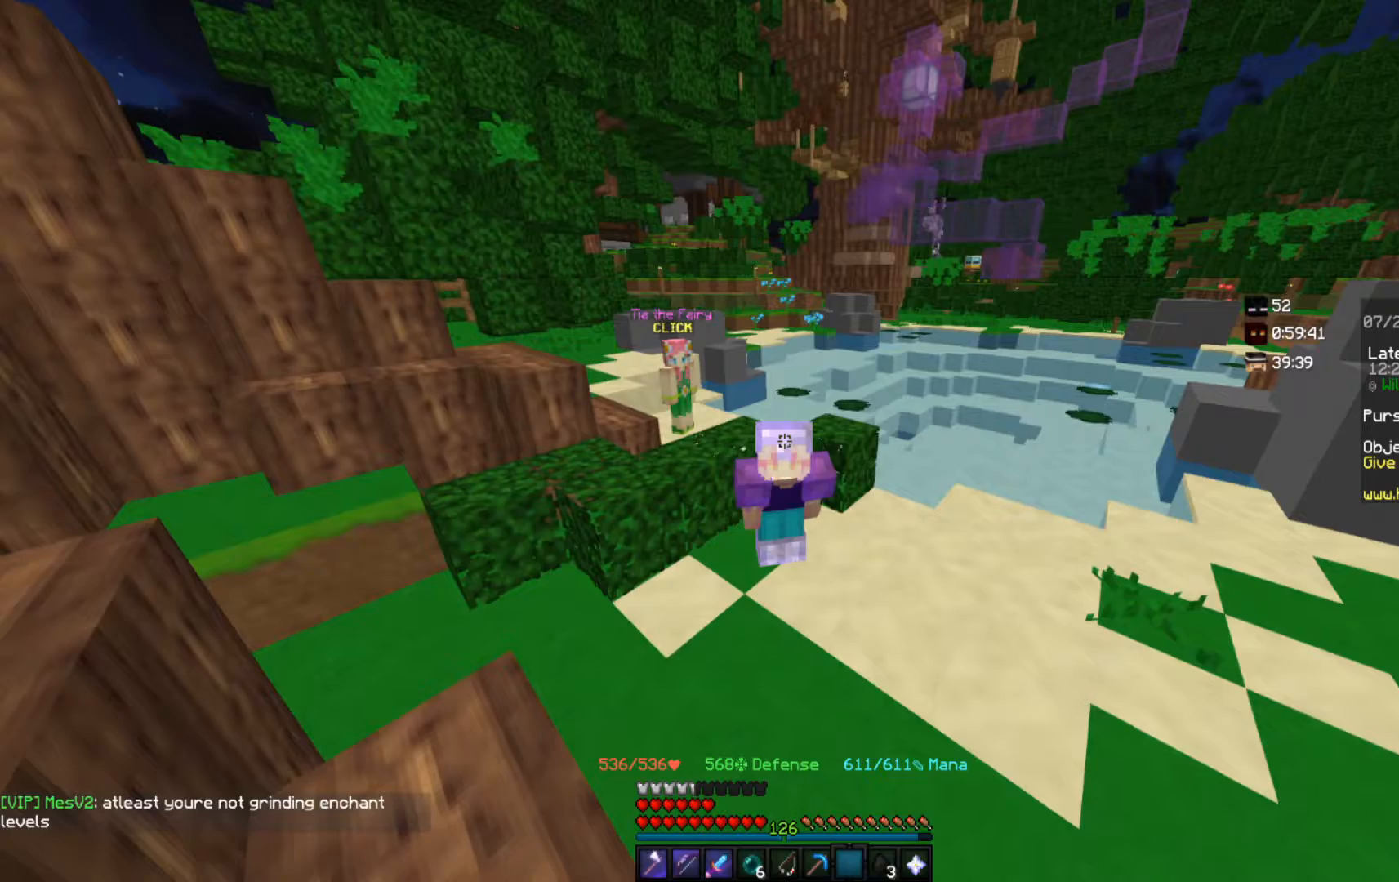
Gameplay with keyboard and mouse; each line is a JSON object with the keys and mouse buttons held at the frame after it. "events" lists presses ("down") and releases ("up") of "a", "d", "s", "space", "w", "mouse_left" and "mouse_right" between this image and that frame as [ms after this image, input, new state], when the widget could be followed in between. "mouse_left", "mouse_right" = the "left", "right" buttons of the "mouse" list. No other keys are recorded. Fast repeated clicks can show as one long hold. Mouse movement is not recorded.
{"keys": [], "mouse": [], "events": []}
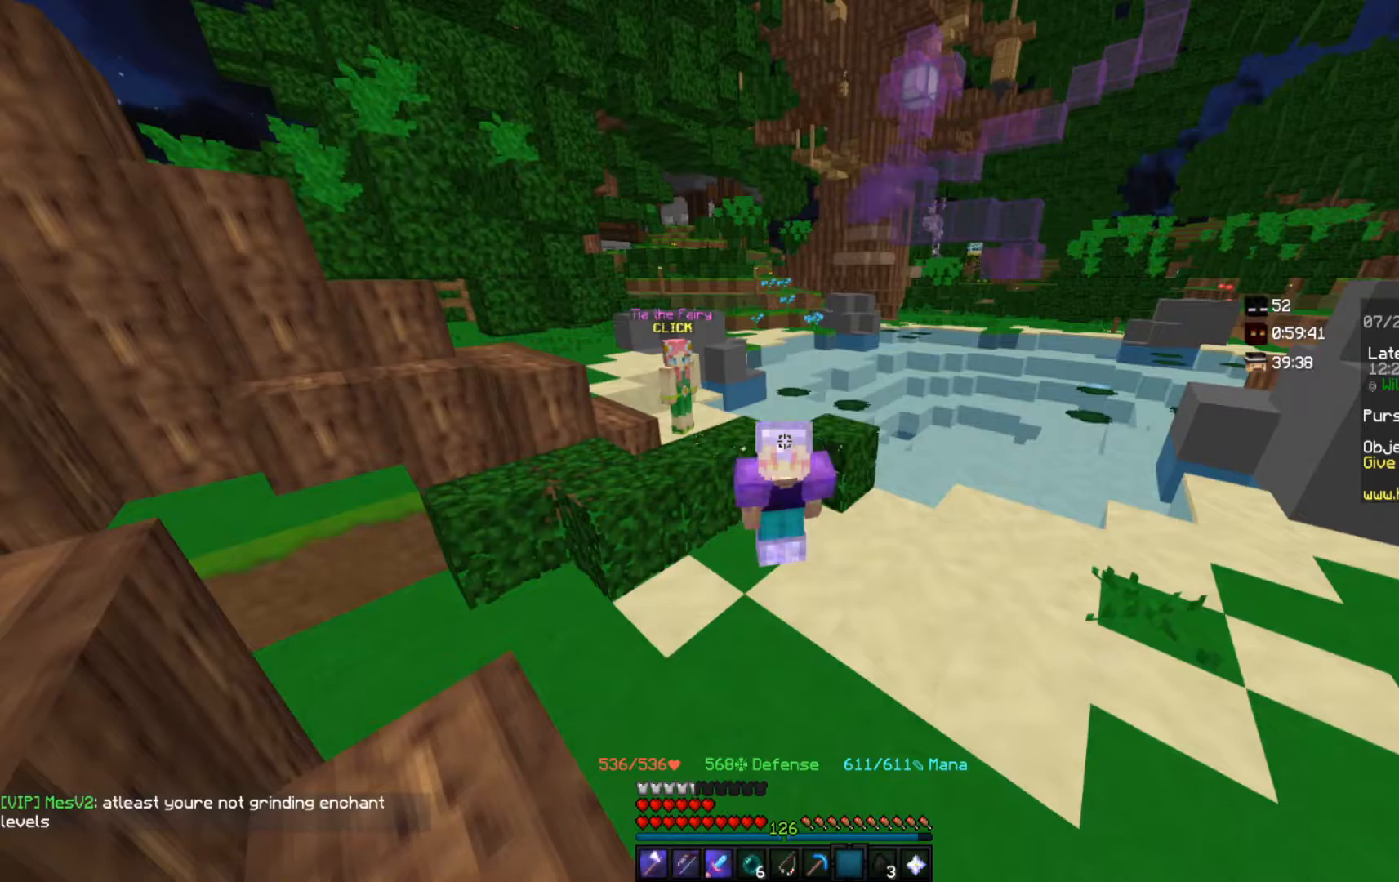
{"keys": [], "mouse": [], "events": []}
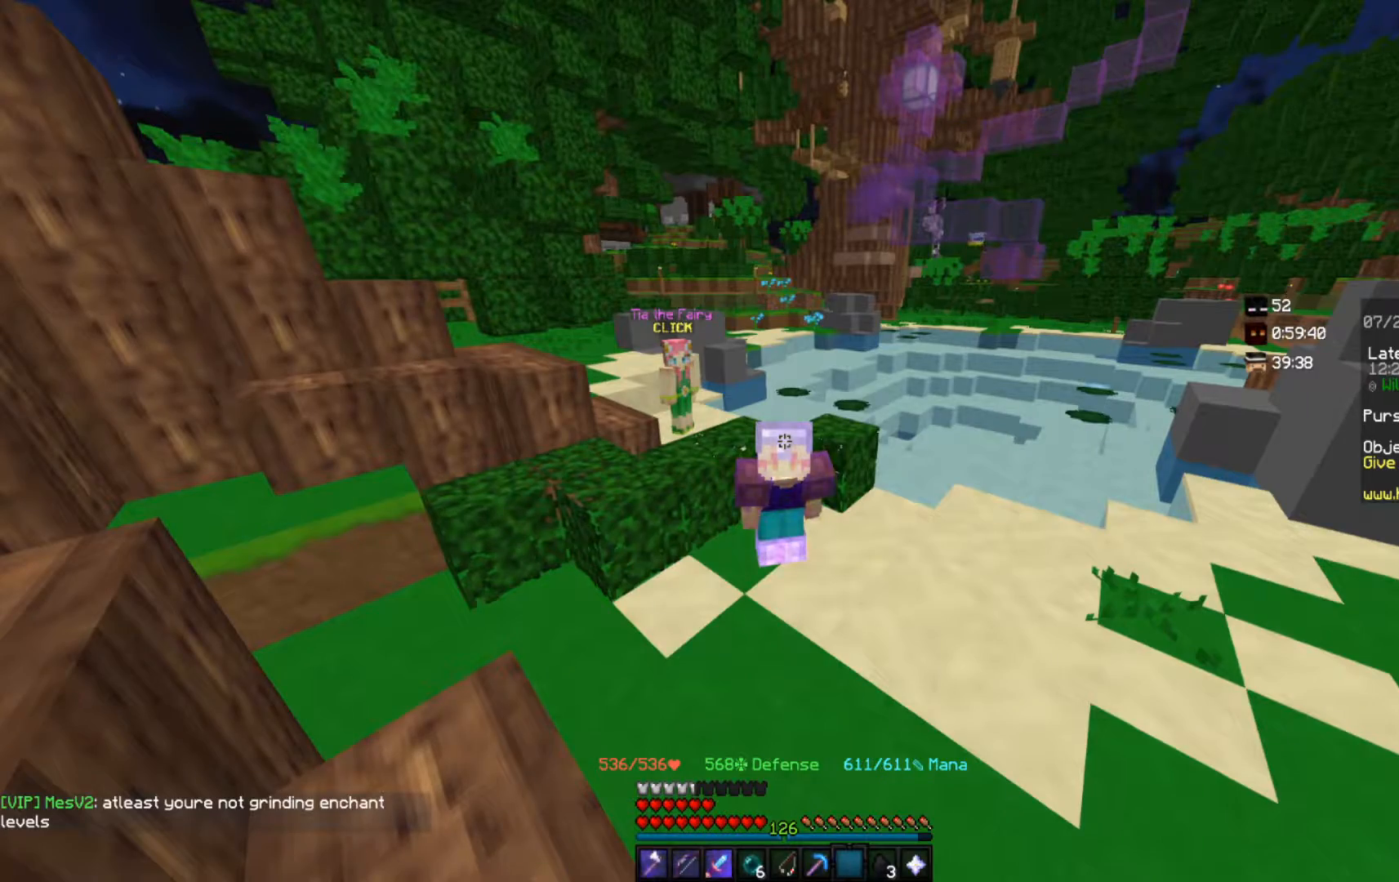
{"keys": [], "mouse": [], "events": []}
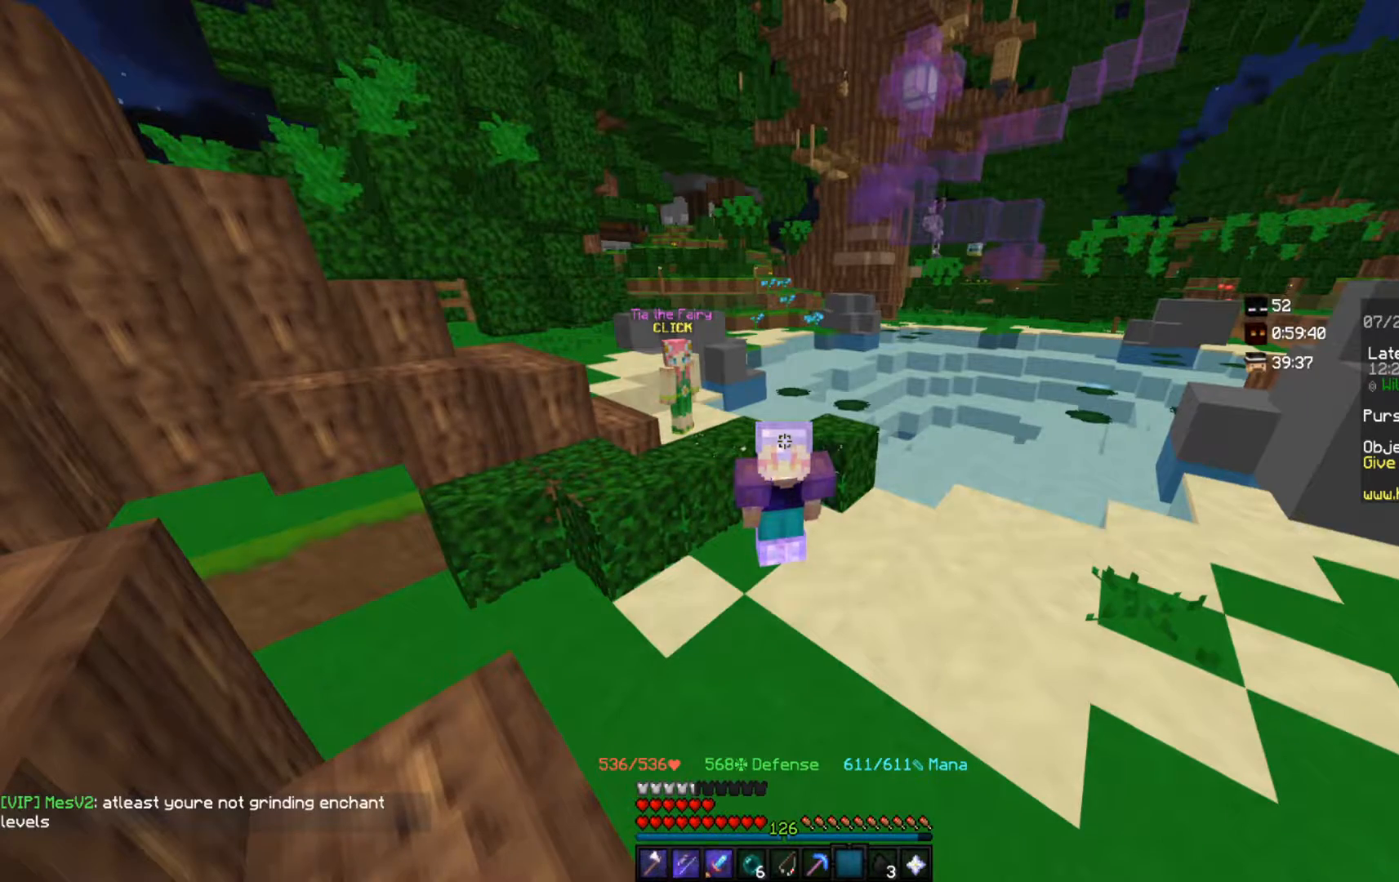
{"keys": [], "mouse": [], "events": []}
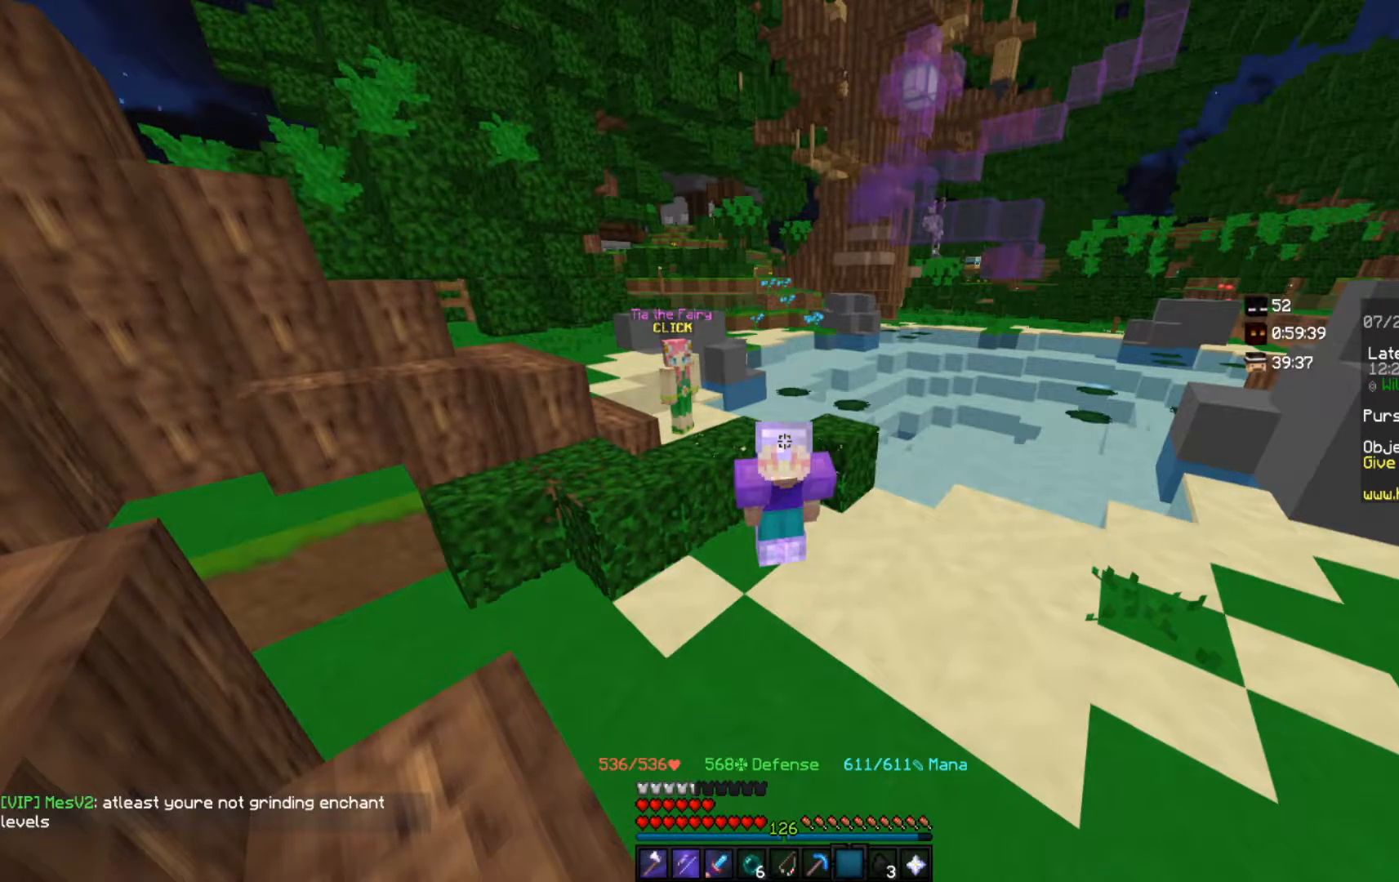
{"keys": [], "mouse": [], "events": []}
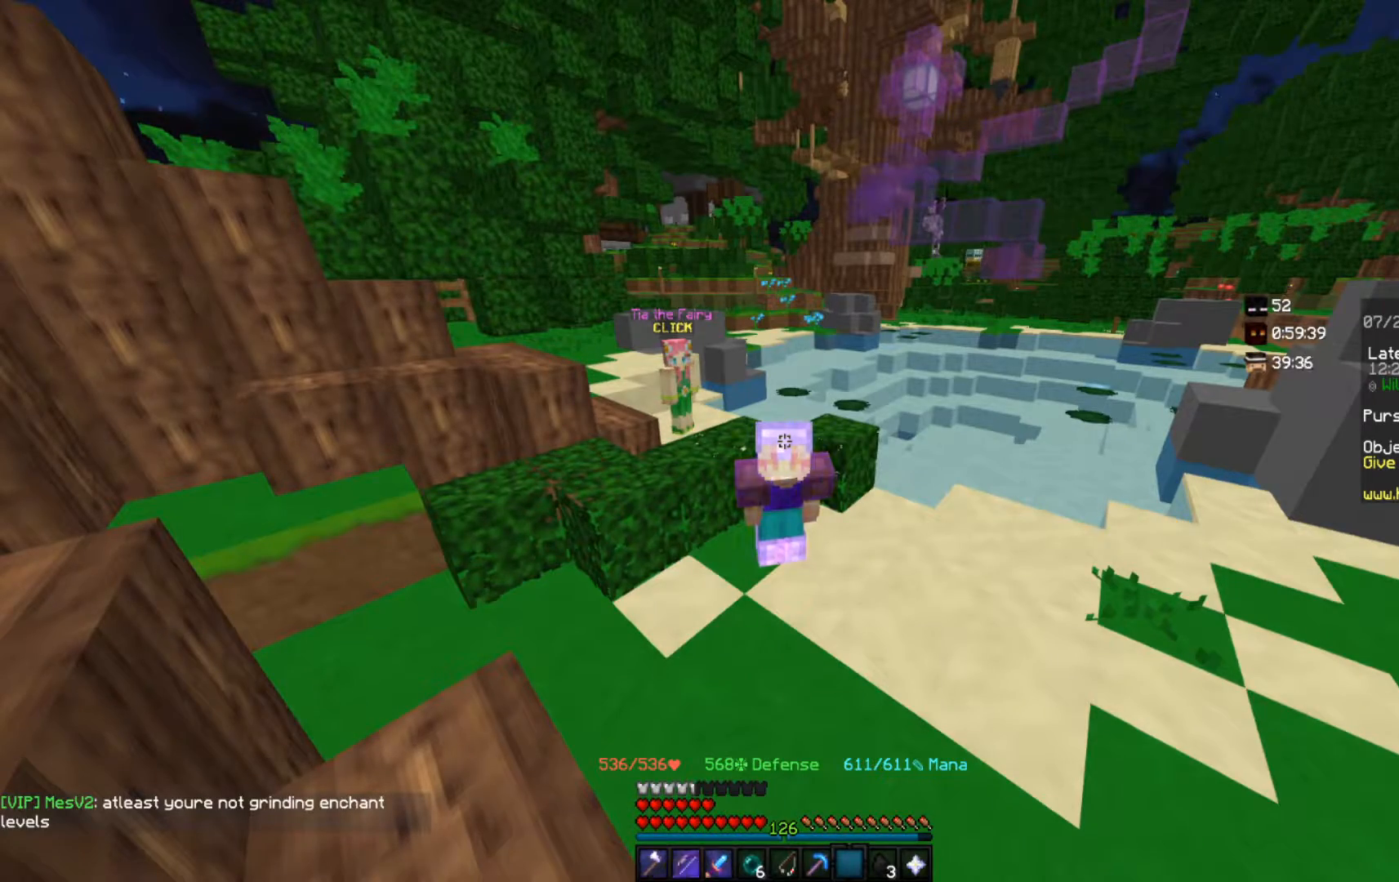
{"keys": [], "mouse": [], "events": []}
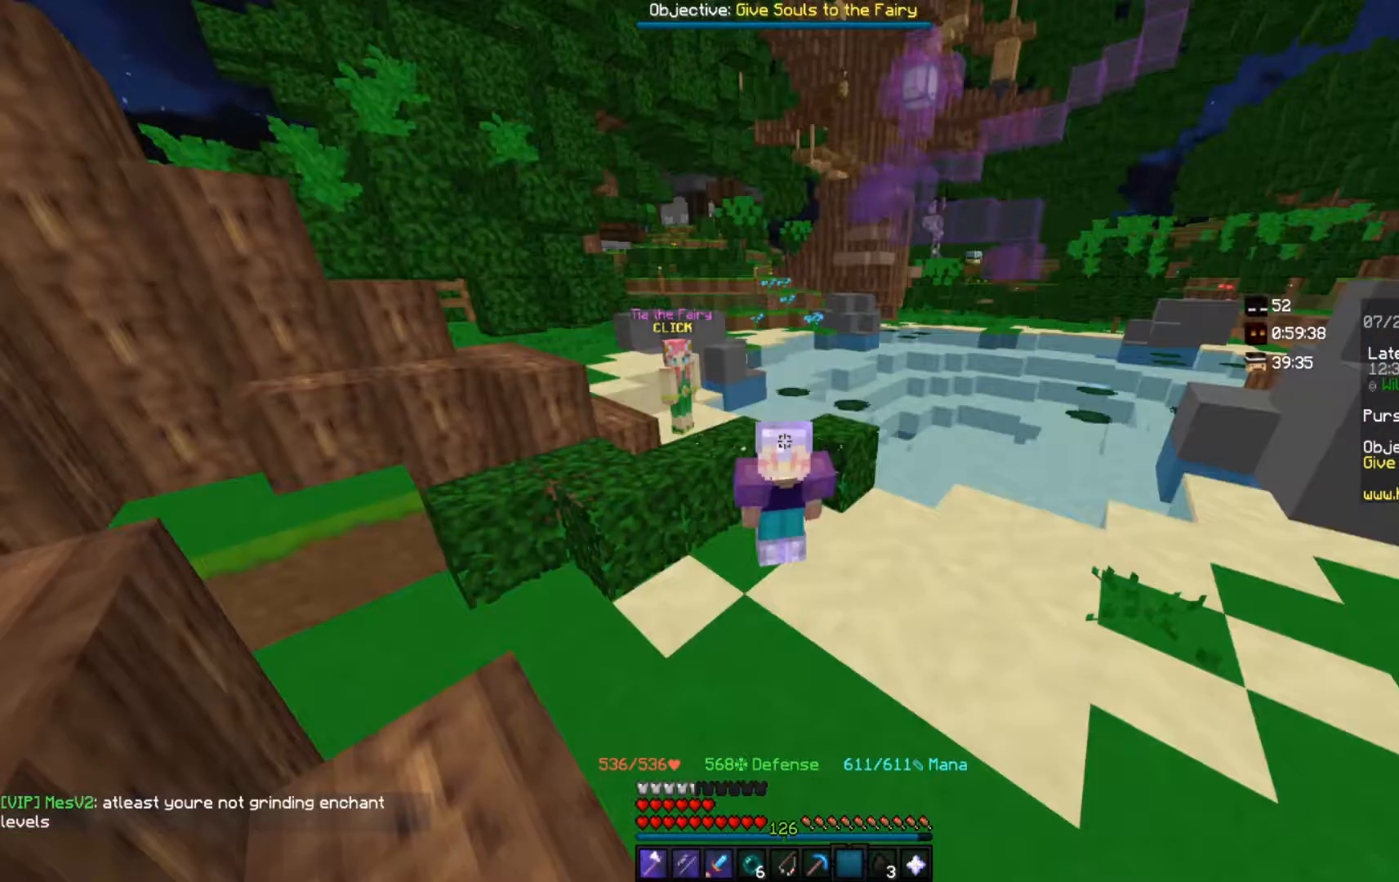
{"keys": [], "mouse": [], "events": []}
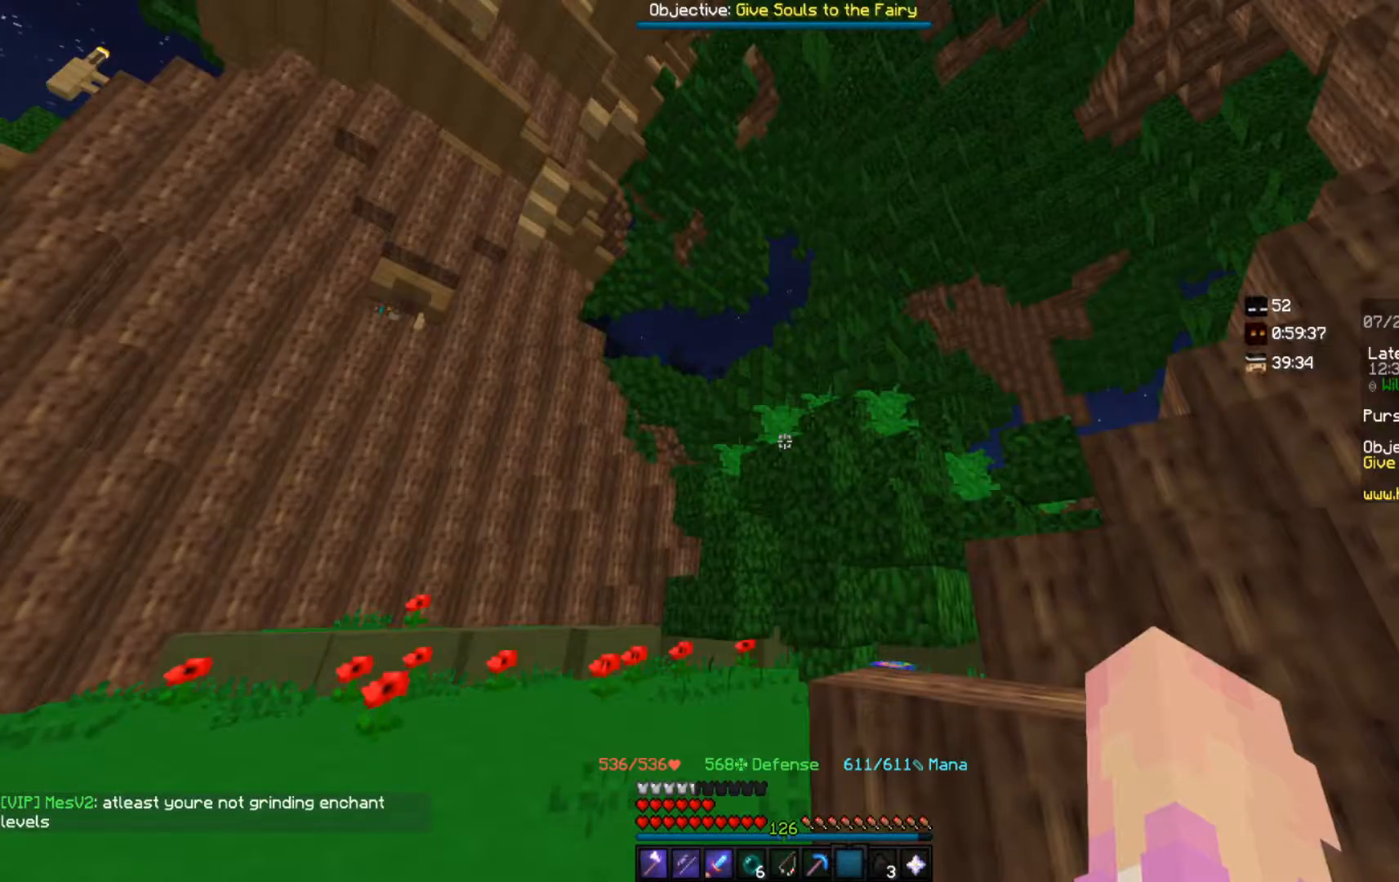
{"keys": [], "mouse": [], "events": []}
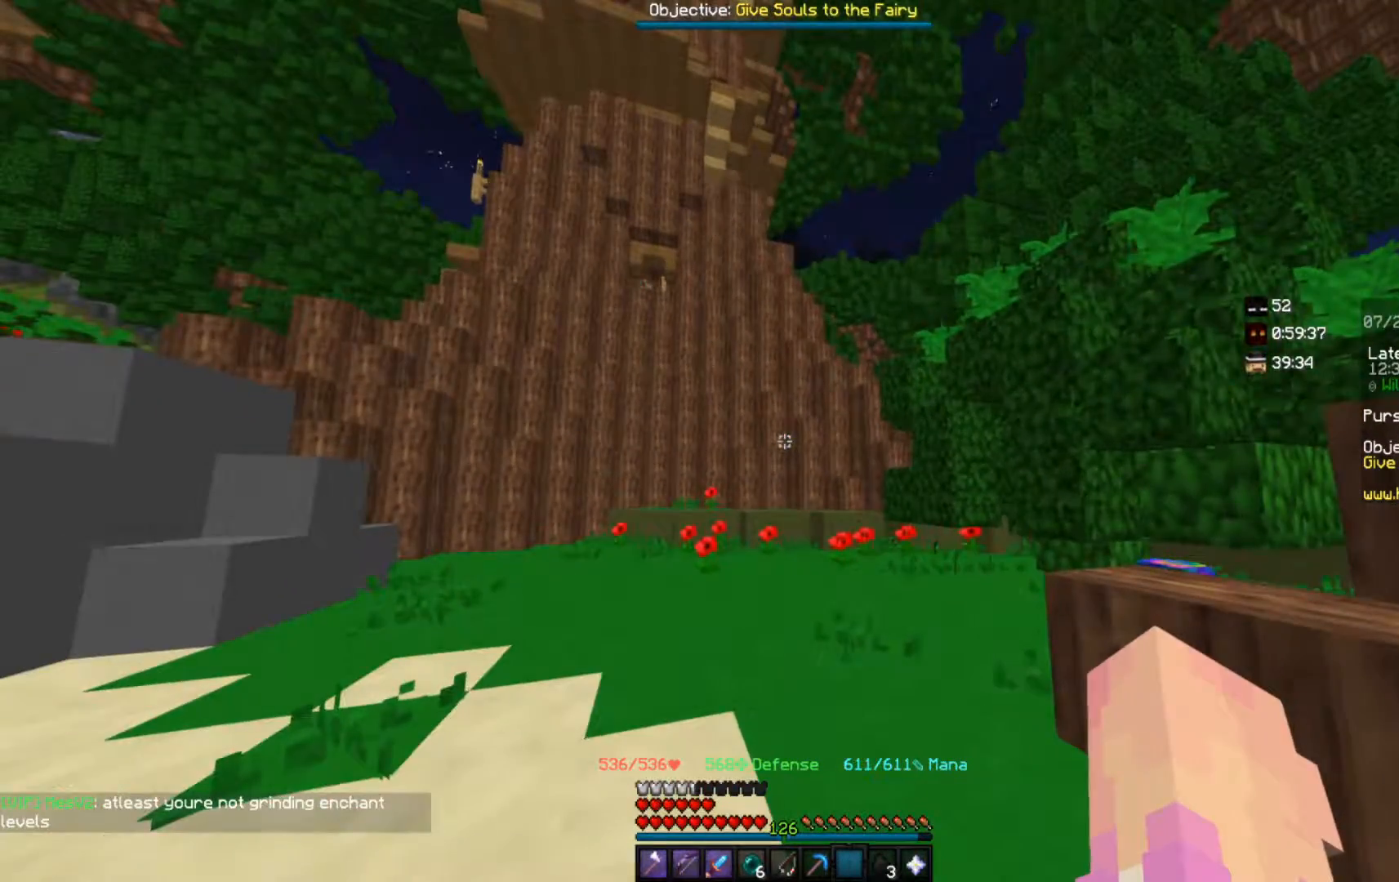
{"keys": [], "mouse": [], "events": []}
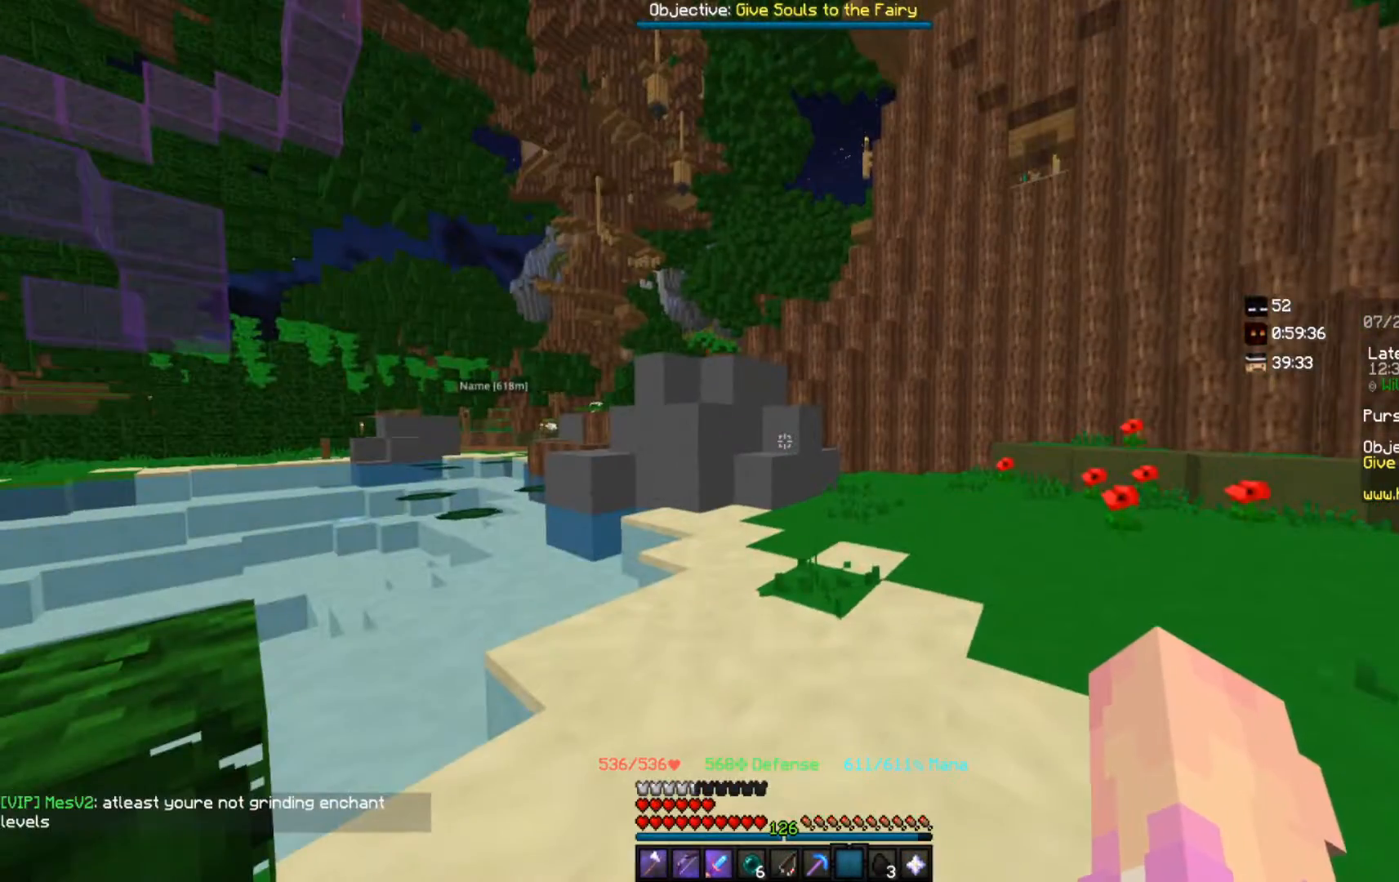
{"keys": ["d", "w"], "mouse": [], "events": [[167, "w", "down"], [317, "d", "down"]]}
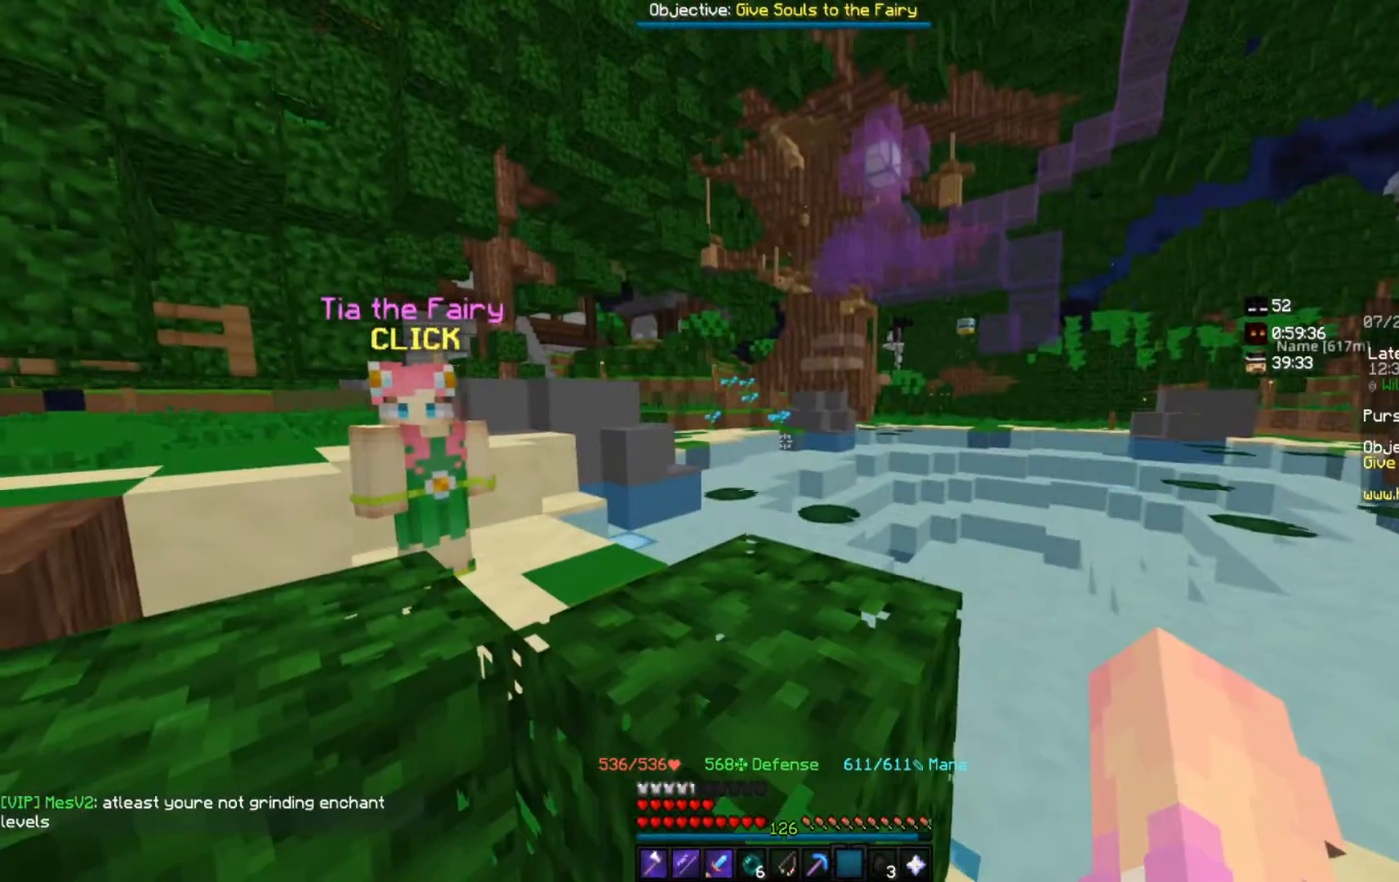
{"keys": [], "mouse": [], "events": [[83, "d", "up"], [133, "w", "up"]]}
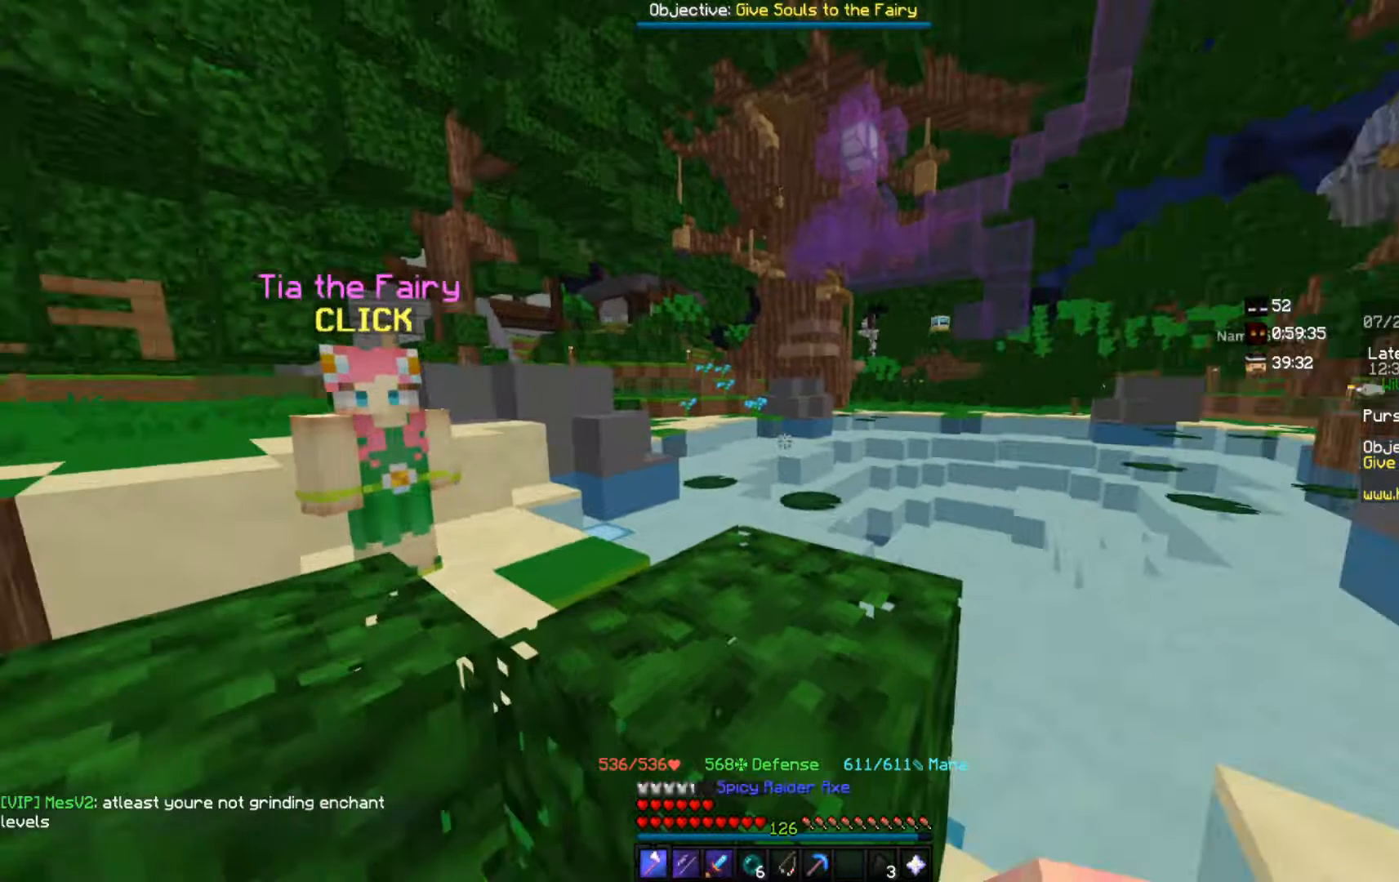
{"keys": [], "mouse": [], "events": [[267, "mouse_right", "down"], [400, "mouse_right", "up"]]}